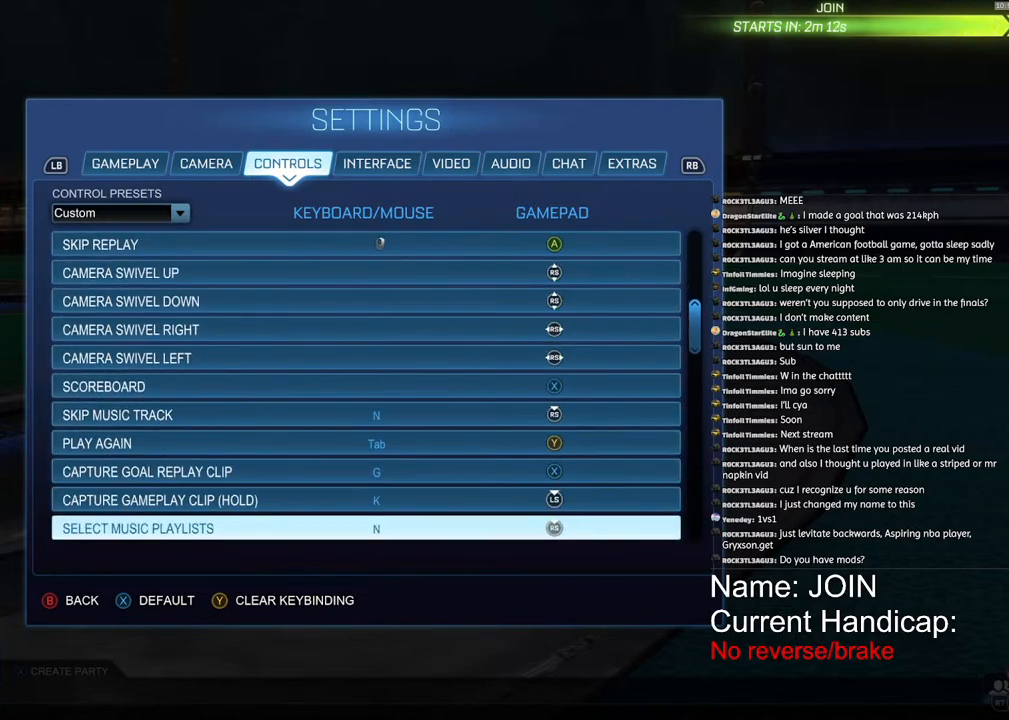
Gameplay with a controller (PlayStation layout); each line is a JSON object with the inputs held at the frame after it. "events" lists button and stick changes between this image and that frame as [ms after this image, input, new state], when the widget could be followed in between. Not read: DPAD_DOWN DPAD_LEFT DPAD_RIGHT DPAD_UP.
{"buttons": [], "left_stick": "down", "right_stick": "center", "events": [[67, "left_stick", "center"], [167, "left_stick", "down"]]}
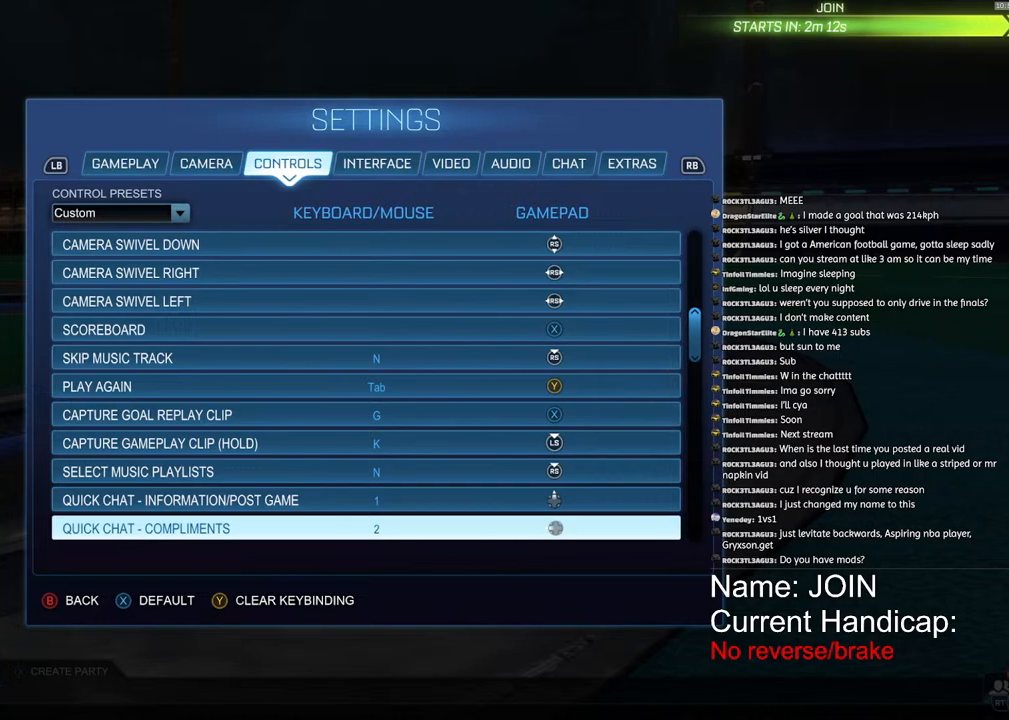
{"buttons": [], "left_stick": "down", "right_stick": "center", "events": [[67, "left_stick", "center"], [133, "left_stick", "down"], [300, "left_stick", "center"], [350, "left_stick", "down"]]}
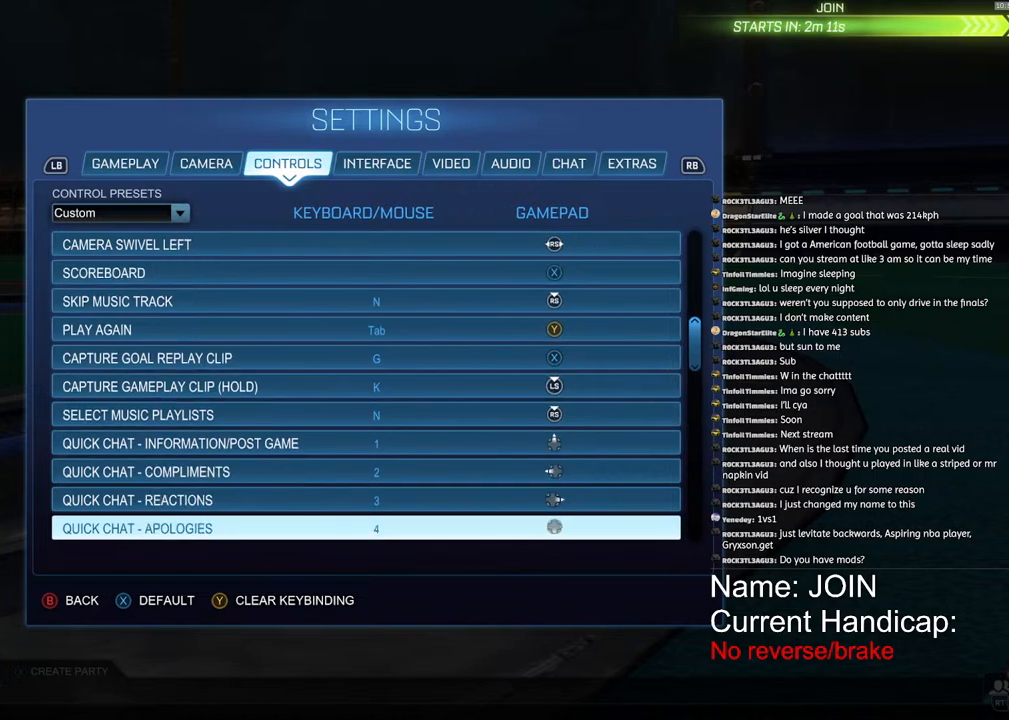
{"buttons": [], "left_stick": "down", "right_stick": "center", "events": []}
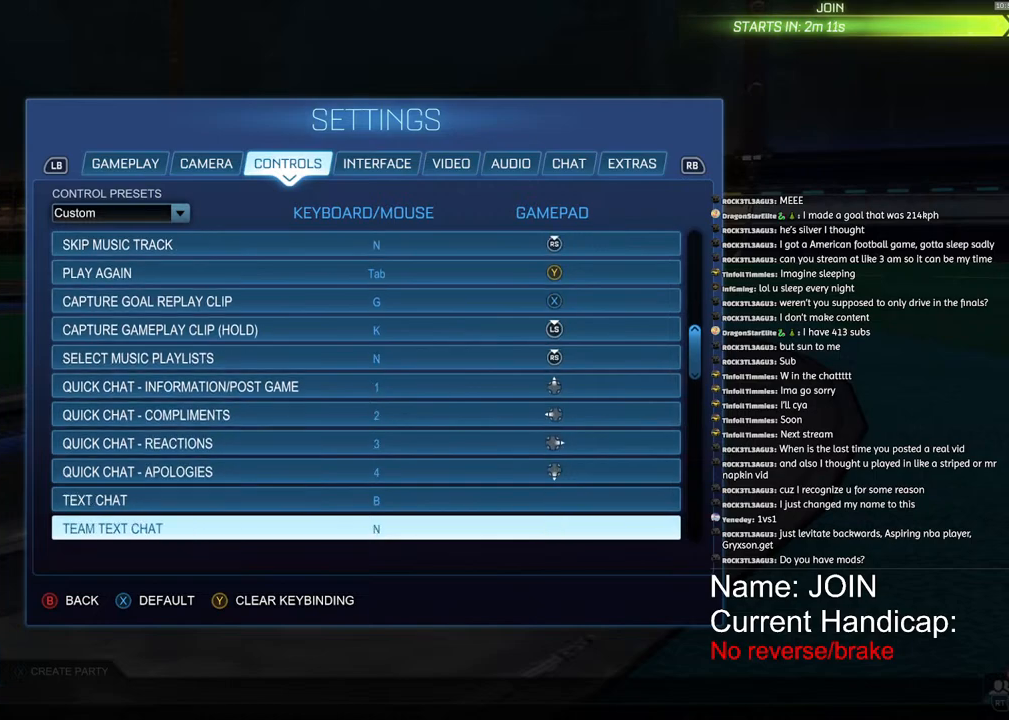
{"buttons": [], "left_stick": "down", "right_stick": "center", "events": []}
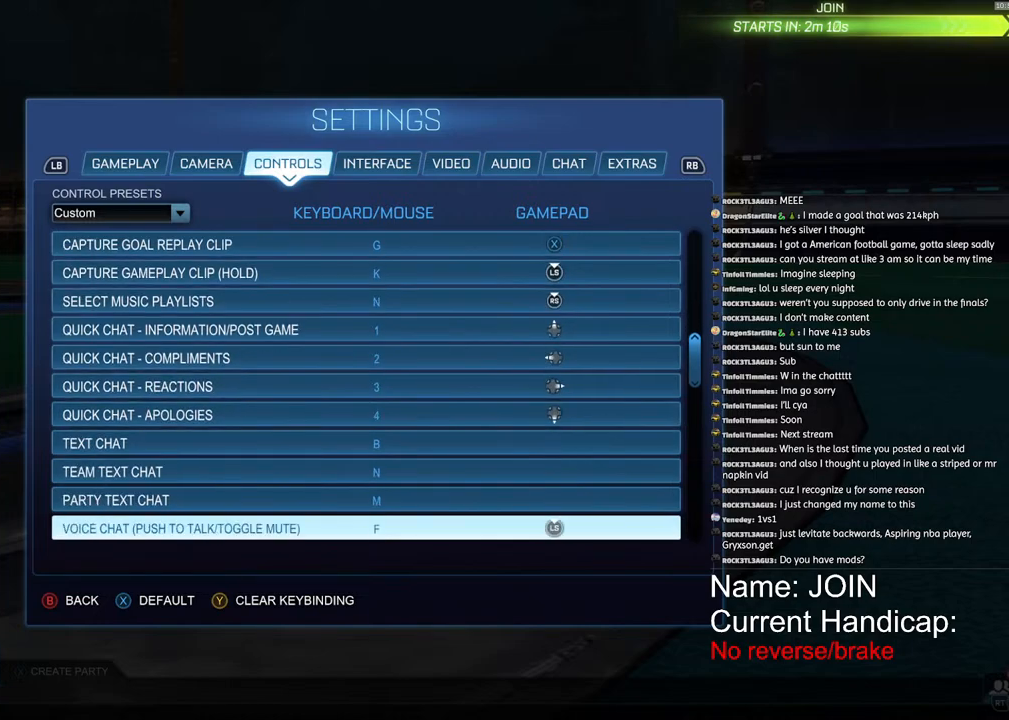
{"buttons": [], "left_stick": "down", "right_stick": "center", "events": []}
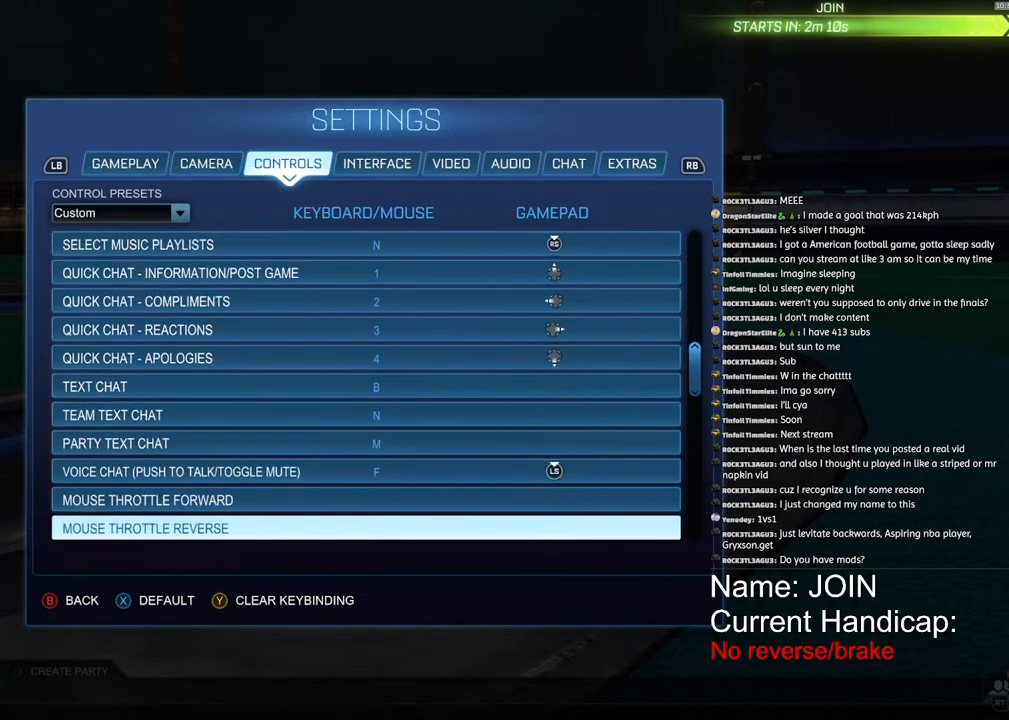
{"buttons": [], "left_stick": "down", "right_stick": "center", "events": []}
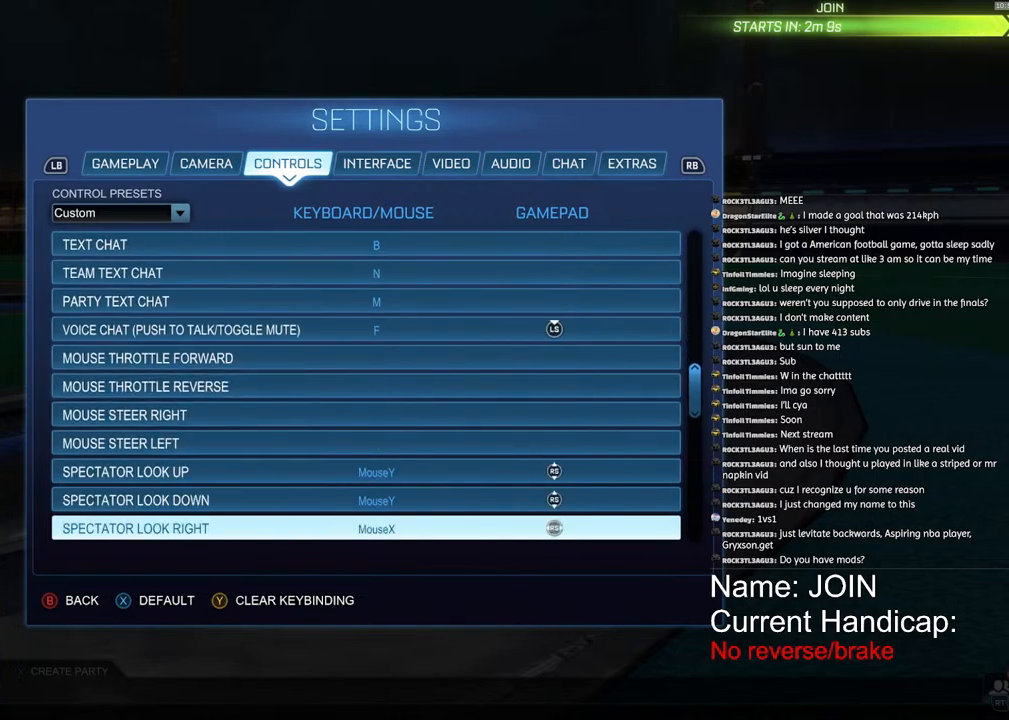
{"buttons": [], "left_stick": "down", "right_stick": "center", "events": []}
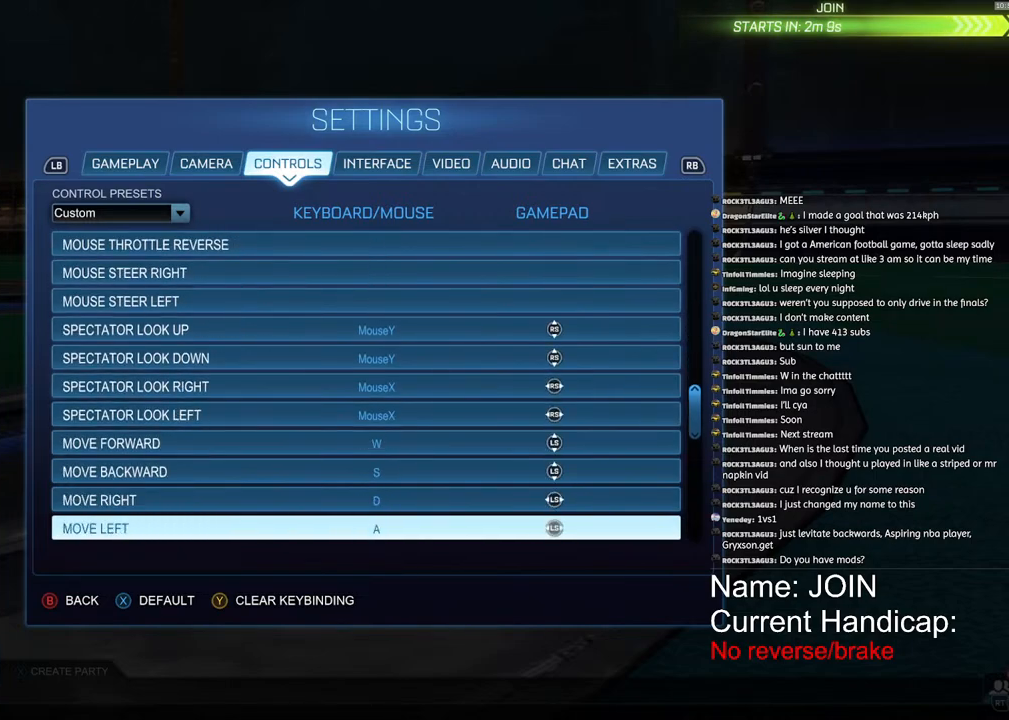
{"buttons": [], "left_stick": "center", "right_stick": "center", "events": [[133, "left_stick", "center"]]}
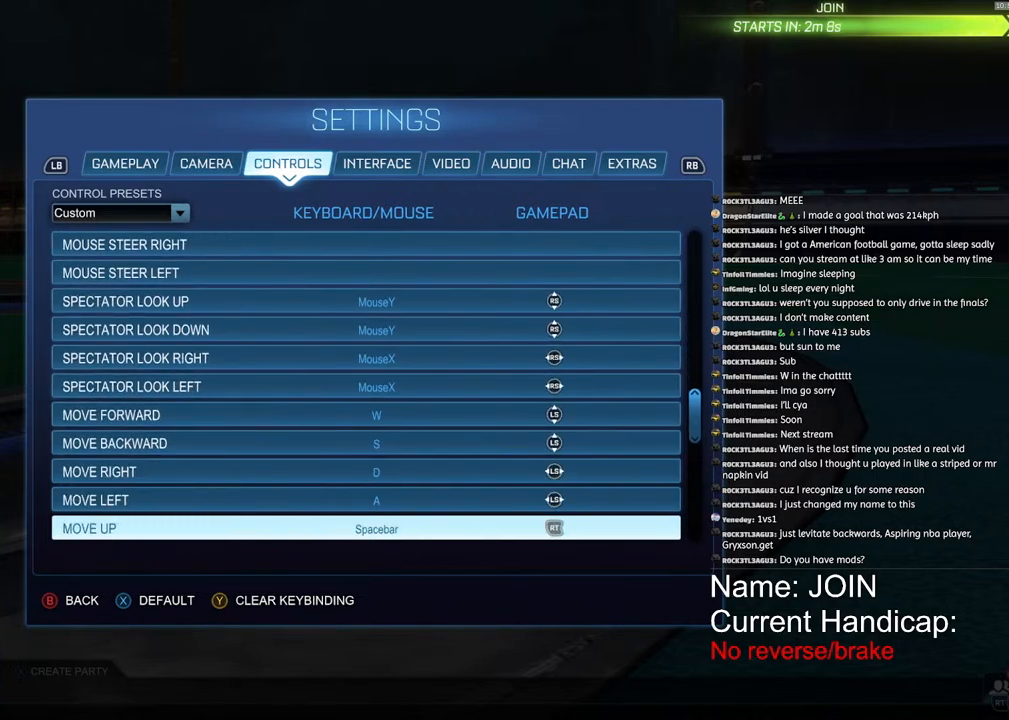
{"buttons": [], "left_stick": "center", "right_stick": "center", "events": []}
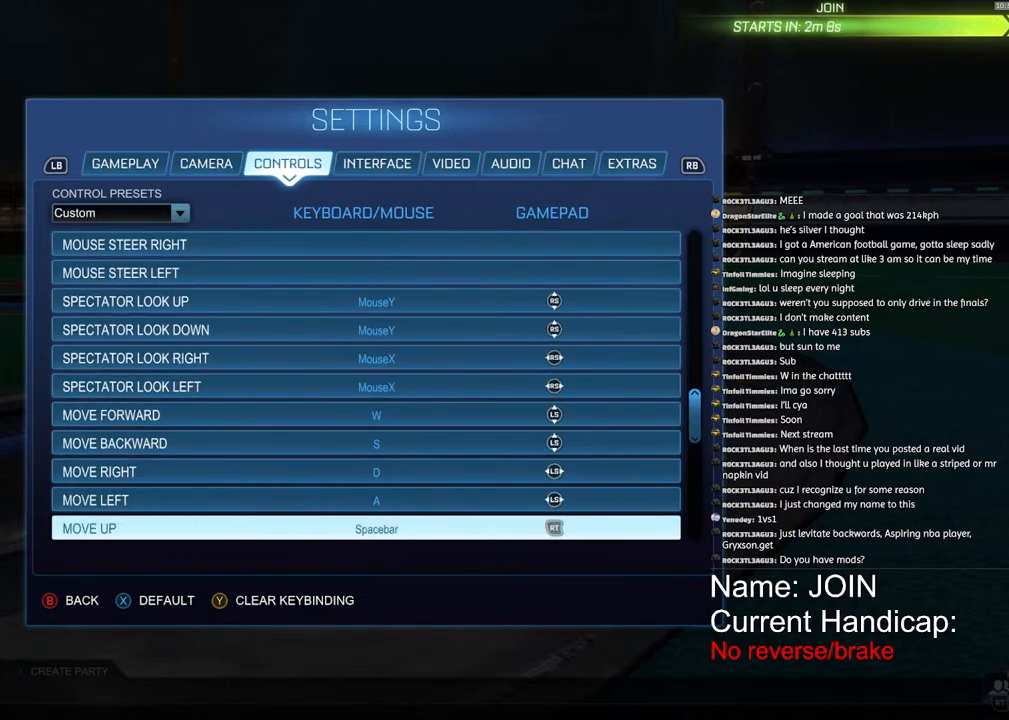
{"buttons": [], "left_stick": "down", "right_stick": "center", "events": [[367, "left_stick", "down"]]}
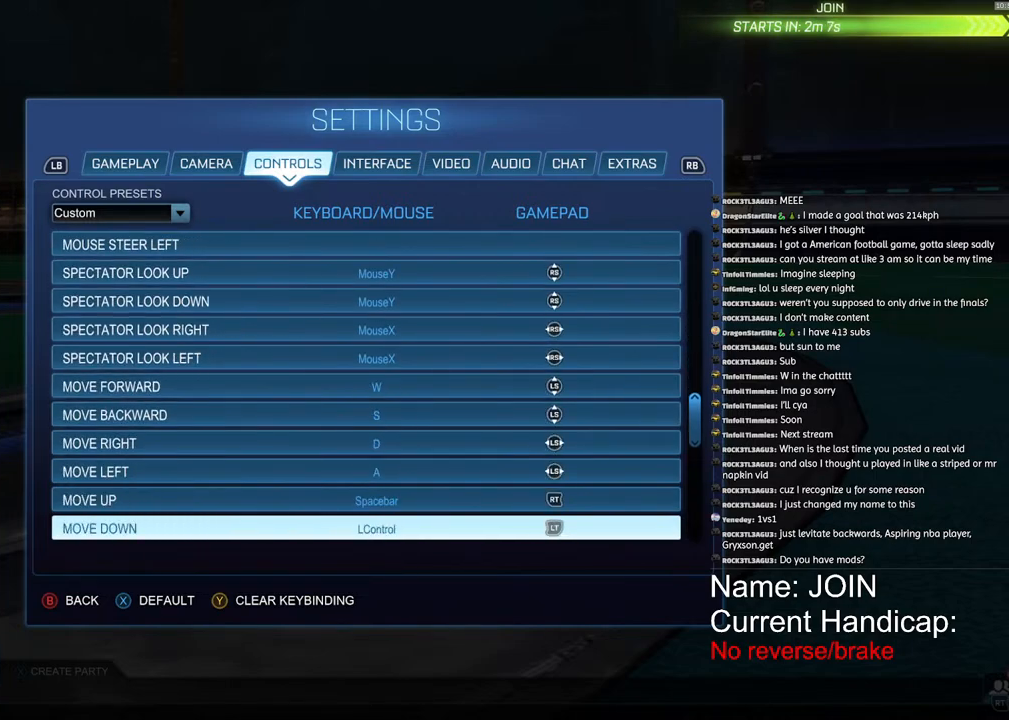
{"buttons": [], "left_stick": "down", "right_stick": "center", "events": [[17, "left_stick", "center"], [150, "left_stick", "down"]]}
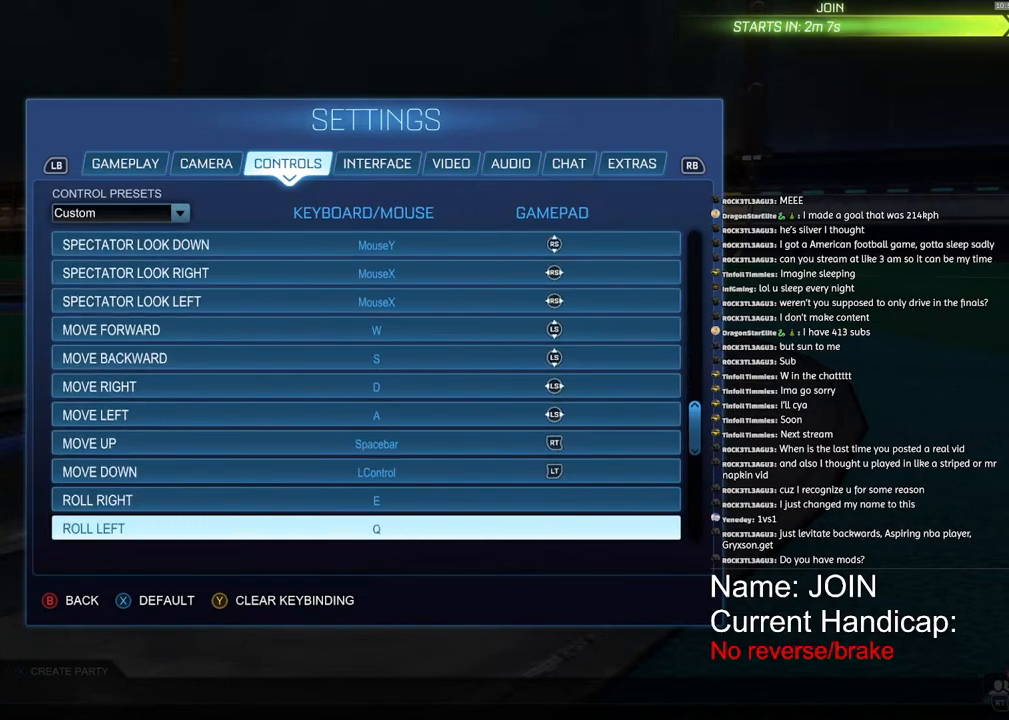
{"buttons": [], "left_stick": "center", "right_stick": "center", "events": [[333, "left_stick", "center"]]}
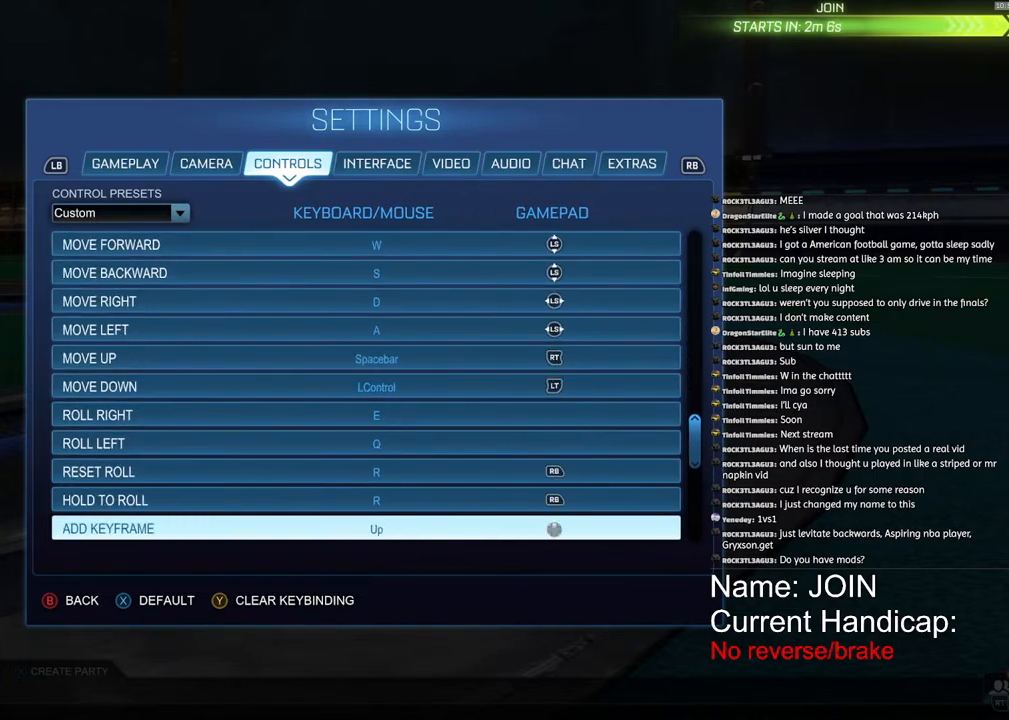
{"buttons": [], "left_stick": "center", "right_stick": "center", "events": [[17, "left_stick", "down"], [150, "left_stick", "center"]]}
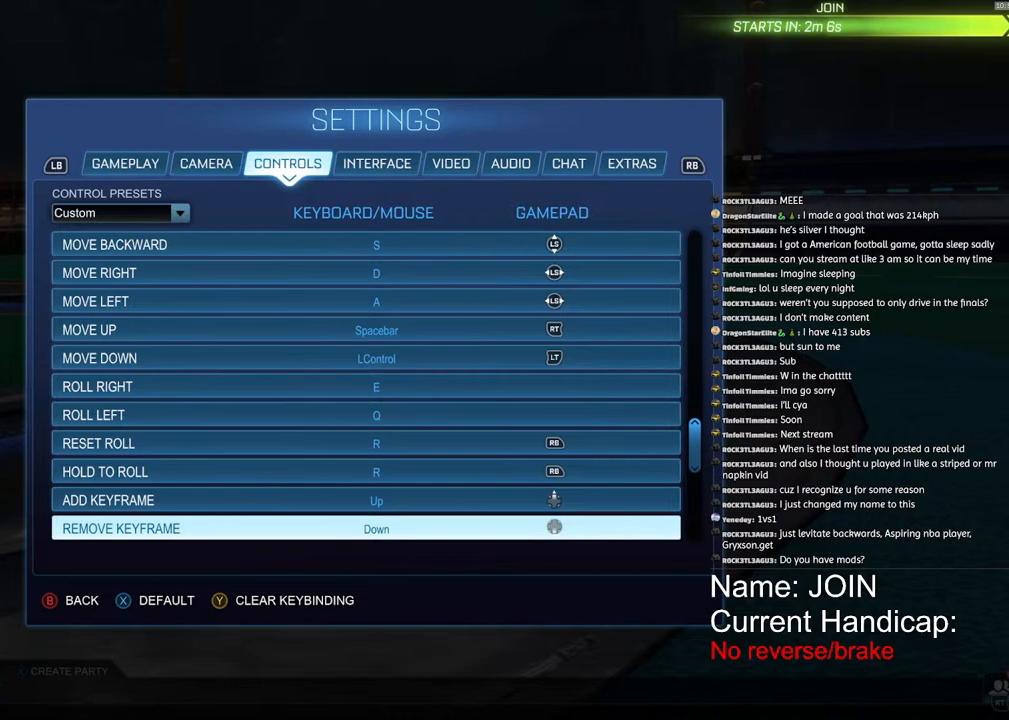
{"buttons": [], "left_stick": "center", "right_stick": "center", "events": [[33, "left_stick", "down"], [150, "left_stick", "center"], [367, "left_stick", "down-left"], [483, "left_stick", "center"]]}
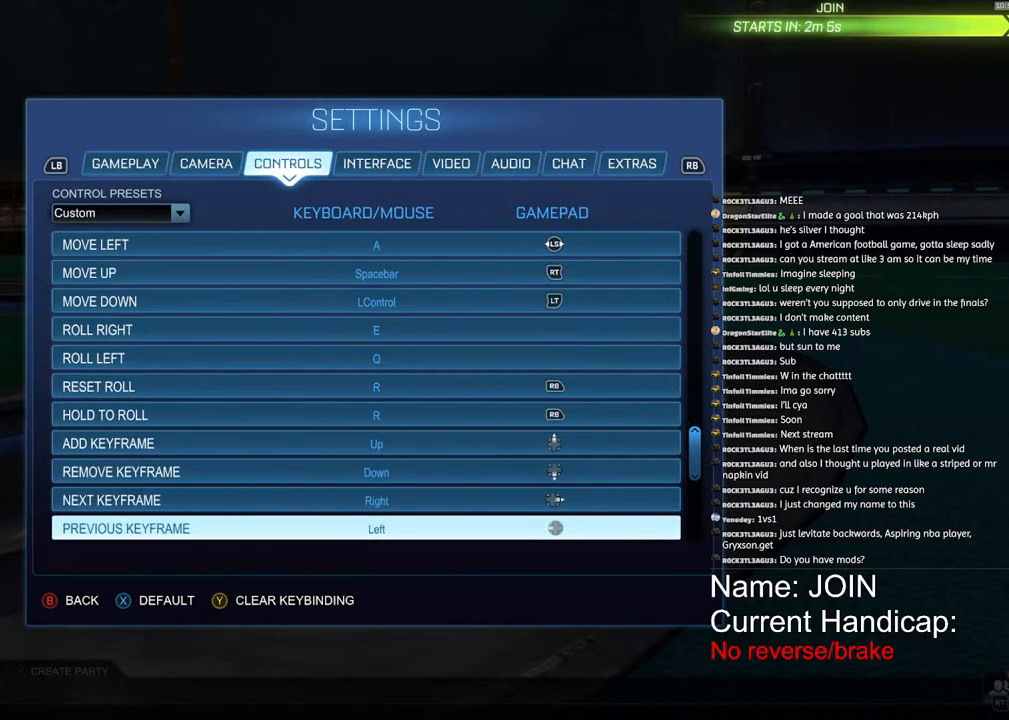
{"buttons": [], "left_stick": "down", "right_stick": "center", "events": [[167, "left_stick", "down"], [317, "left_stick", "center"], [433, "left_stick", "down"]]}
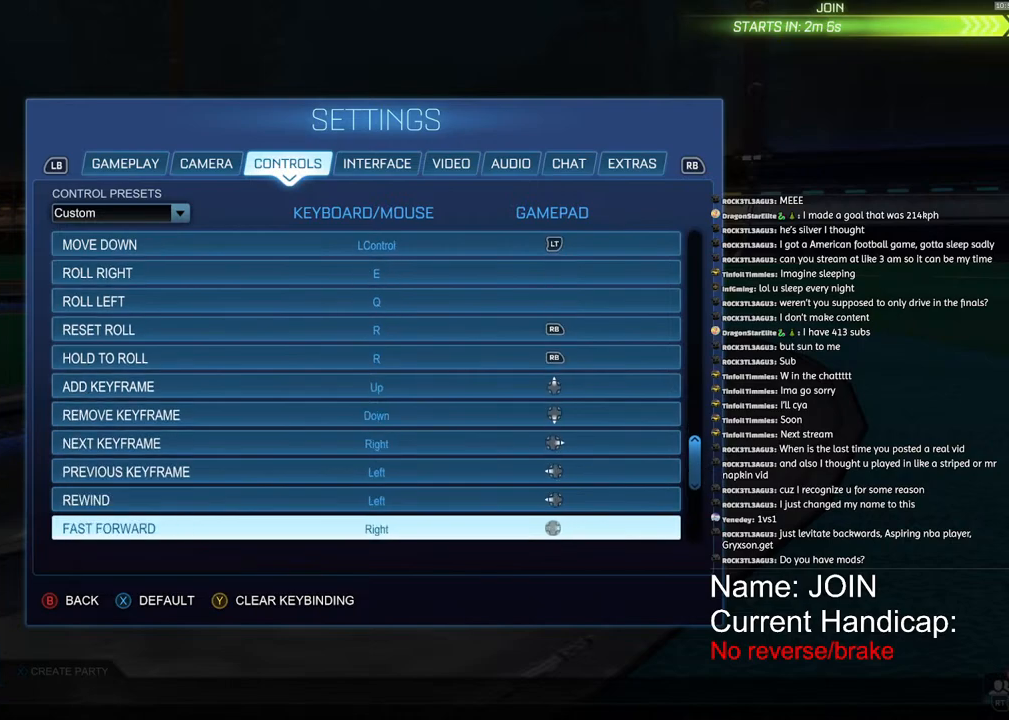
{"buttons": [], "left_stick": "down-left", "right_stick": "center", "events": [[50, "left_stick", "center"], [150, "left_stick", "down"], [300, "left_stick", "center"], [400, "left_stick", "down-left"]]}
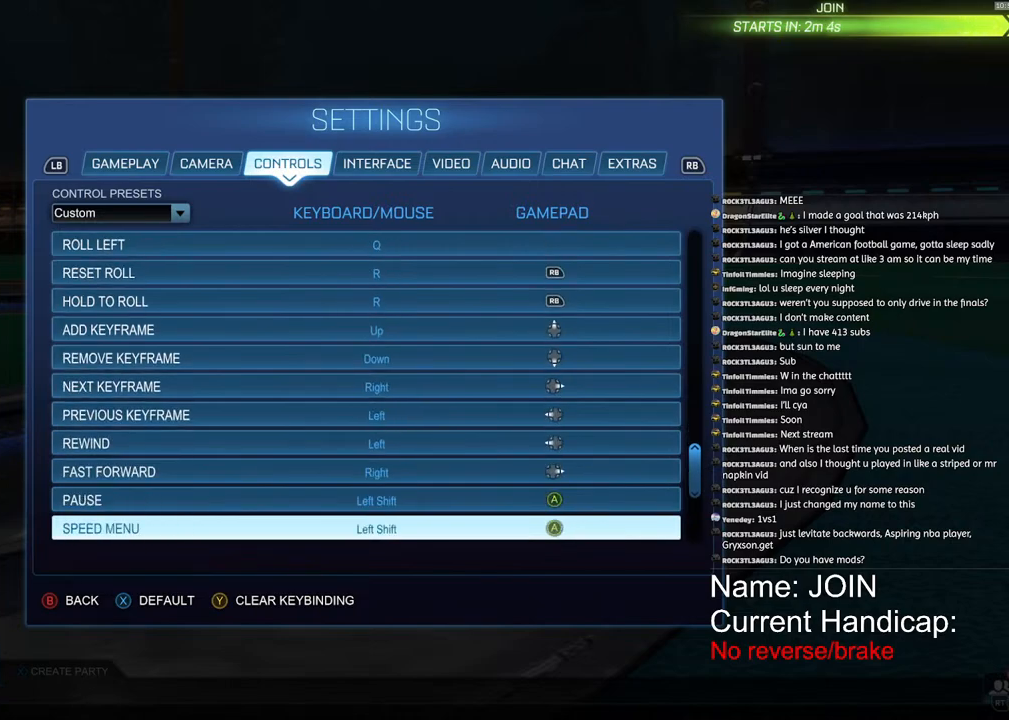
{"buttons": [], "left_stick": "down", "right_stick": "center", "events": [[33, "left_stick", "center"], [100, "left_stick", "down-left"], [283, "left_stick", "center"], [350, "left_stick", "down"]]}
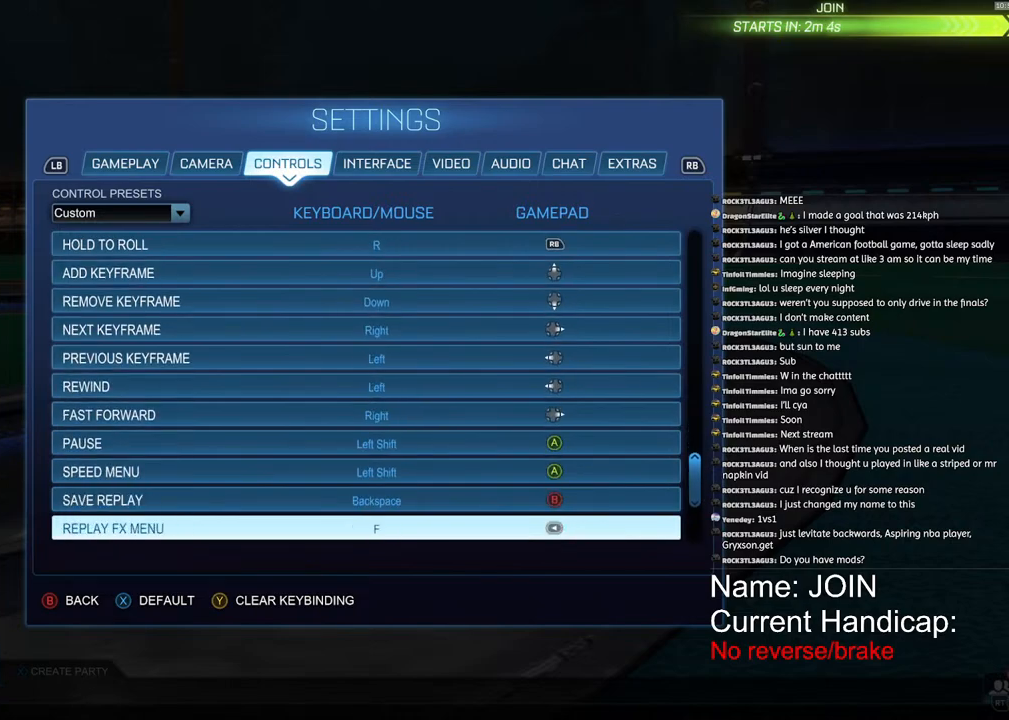
{"buttons": [], "left_stick": "down", "right_stick": "center", "events": []}
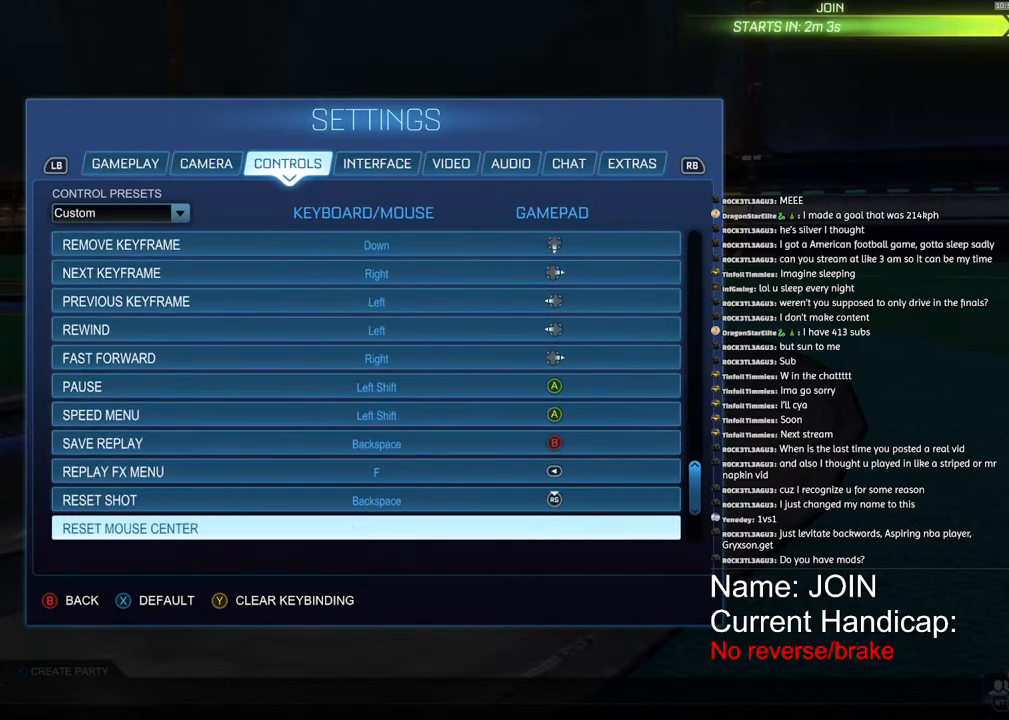
{"buttons": [], "left_stick": "center", "right_stick": "center", "events": [[250, "left_stick", "center"]]}
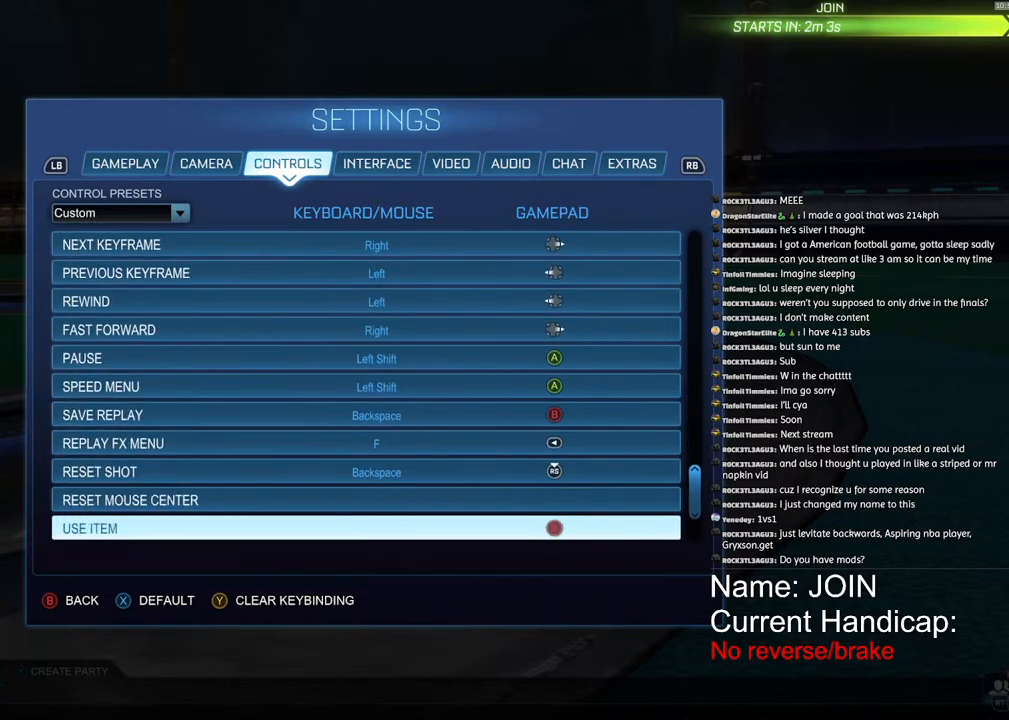
{"buttons": [], "left_stick": "center", "right_stick": "center", "events": []}
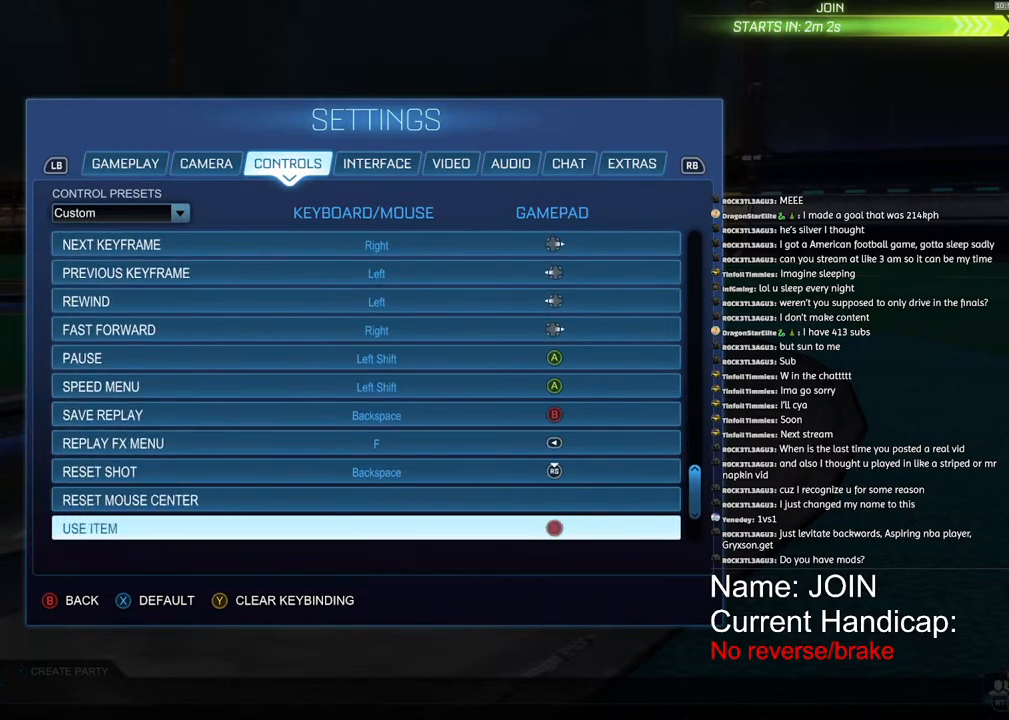
{"buttons": [], "left_stick": "center", "right_stick": "center", "events": [[150, "left_stick", "down"], [300, "left_stick", "center"], [383, "left_stick", "down"], [500, "left_stick", "center"]]}
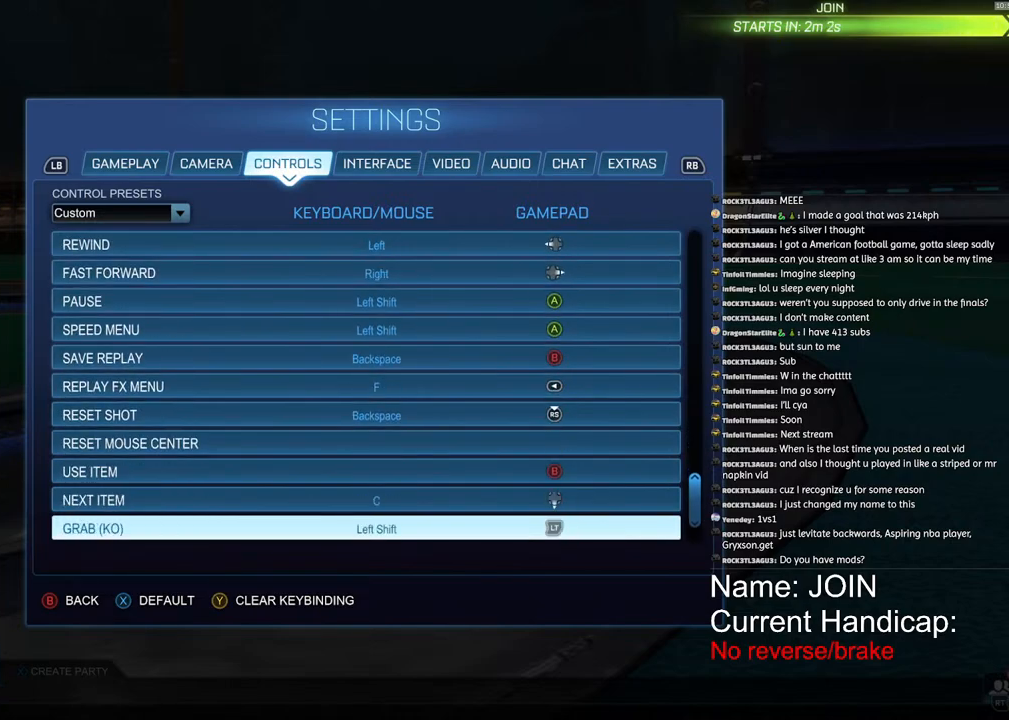
{"buttons": [], "left_stick": "down", "right_stick": "center", "events": [[83, "left_stick", "down"]]}
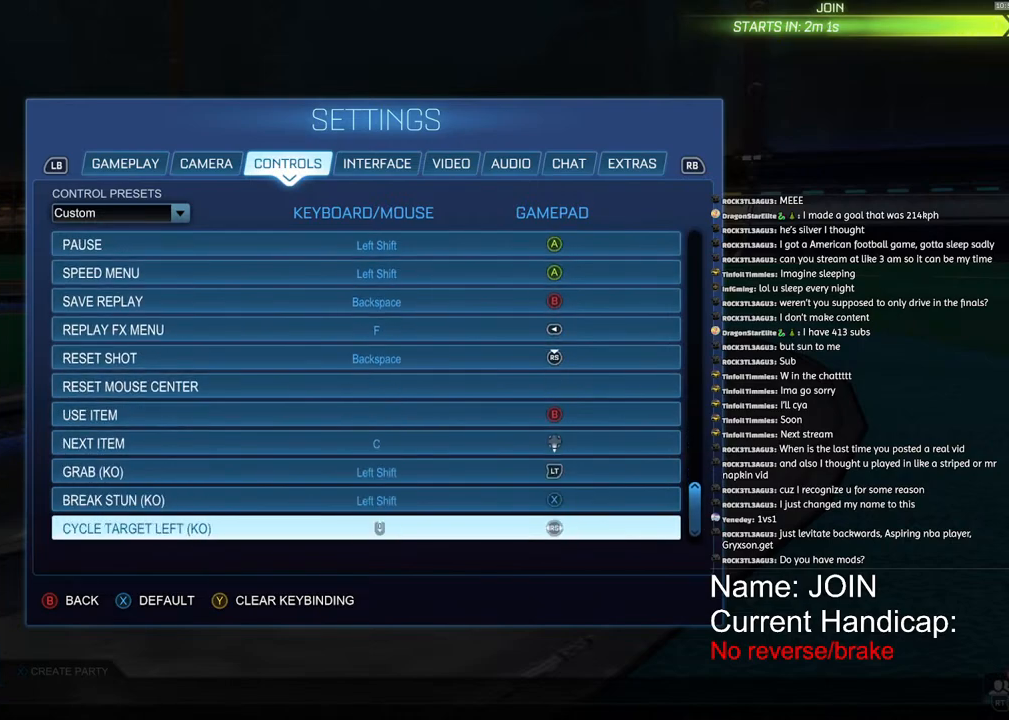
{"buttons": [], "left_stick": "down", "right_stick": "center", "events": []}
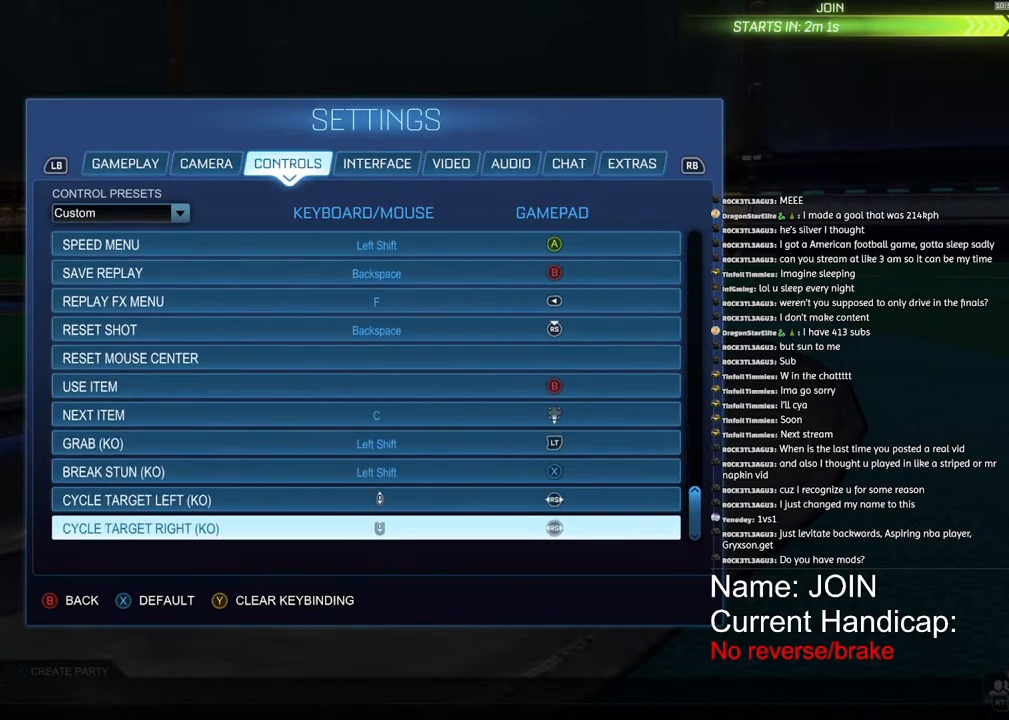
{"buttons": [], "left_stick": "center", "right_stick": "center", "events": [[100, "left_stick", "center"], [133, "CIRCLE", "down"], [217, "CIRCLE", "up"]]}
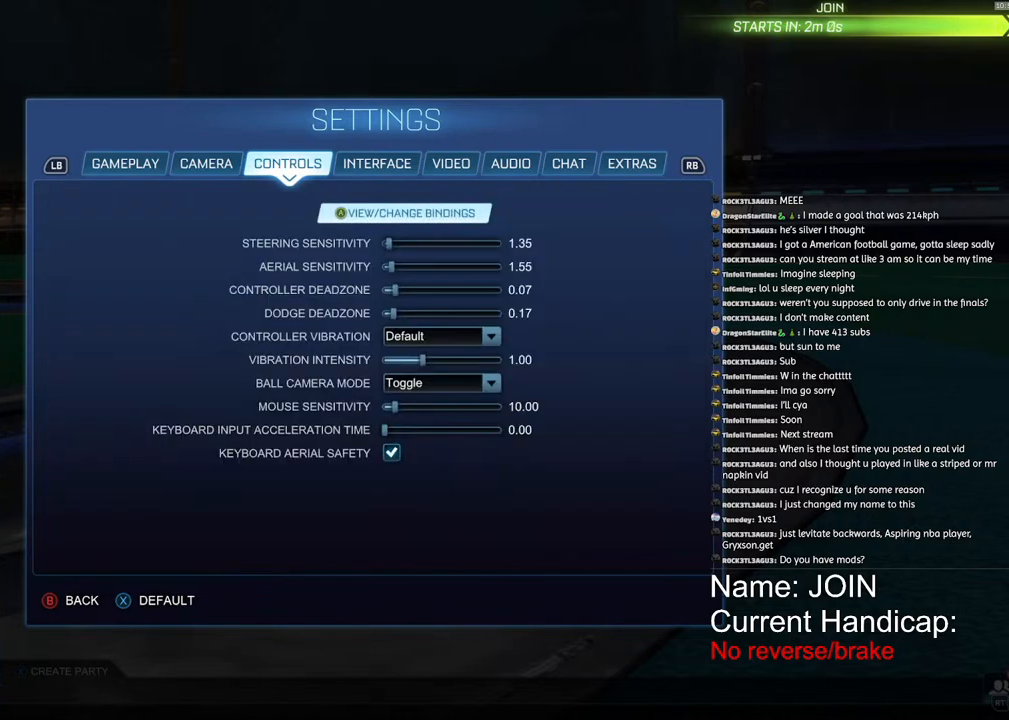
{"buttons": [], "left_stick": "center", "right_stick": "center", "events": []}
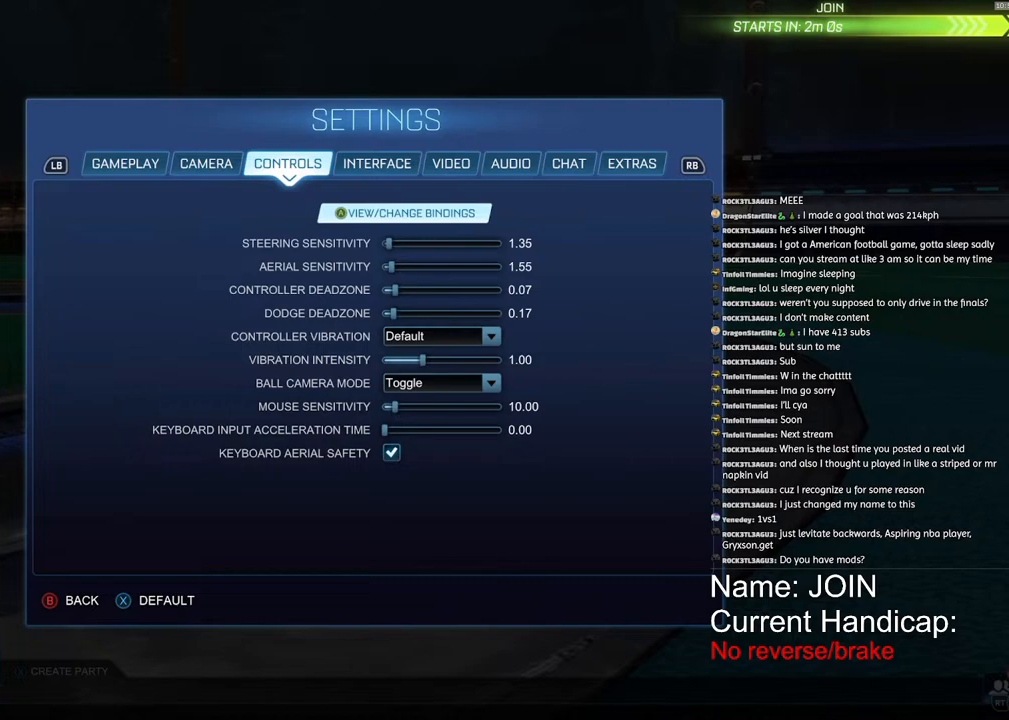
{"buttons": ["CIRCLE"], "left_stick": "center", "right_stick": "center", "events": [[450, "CIRCLE", "down"]]}
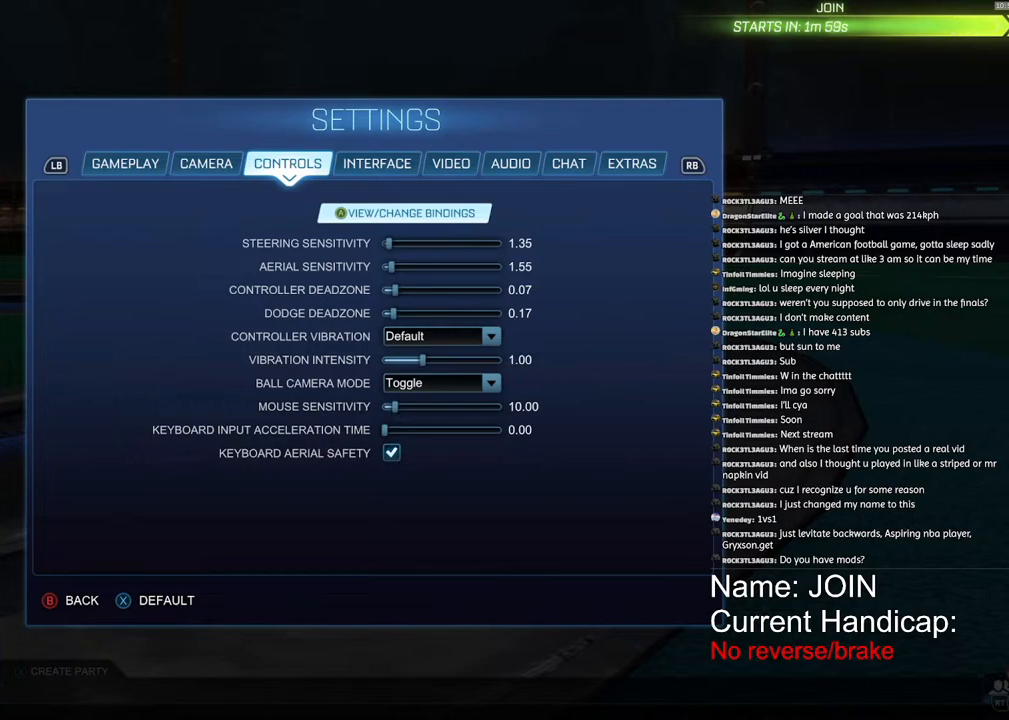
{"buttons": [], "left_stick": "center", "right_stick": "center", "events": [[67, "CIRCLE", "up"], [233, "CIRCLE", "down"], [350, "CIRCLE", "up"]]}